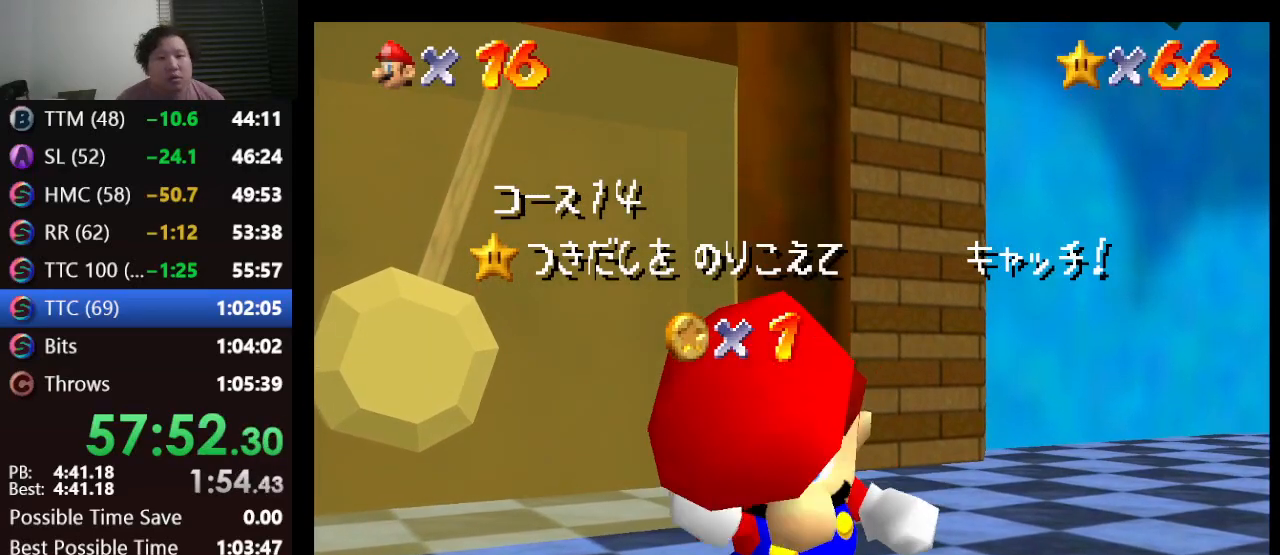
Gameplay with a controller (Nintendo layout); each line is a JSON object with the inputs held at the frame after it. "events" lists button and stick changes between this image and that frame as [ms after this image, input, new state], when the widget could be followed in between. Not read: L1 L3 R3.
{"buttons": [], "left_stick": "down", "events": [[67, "left_stick", "down"]]}
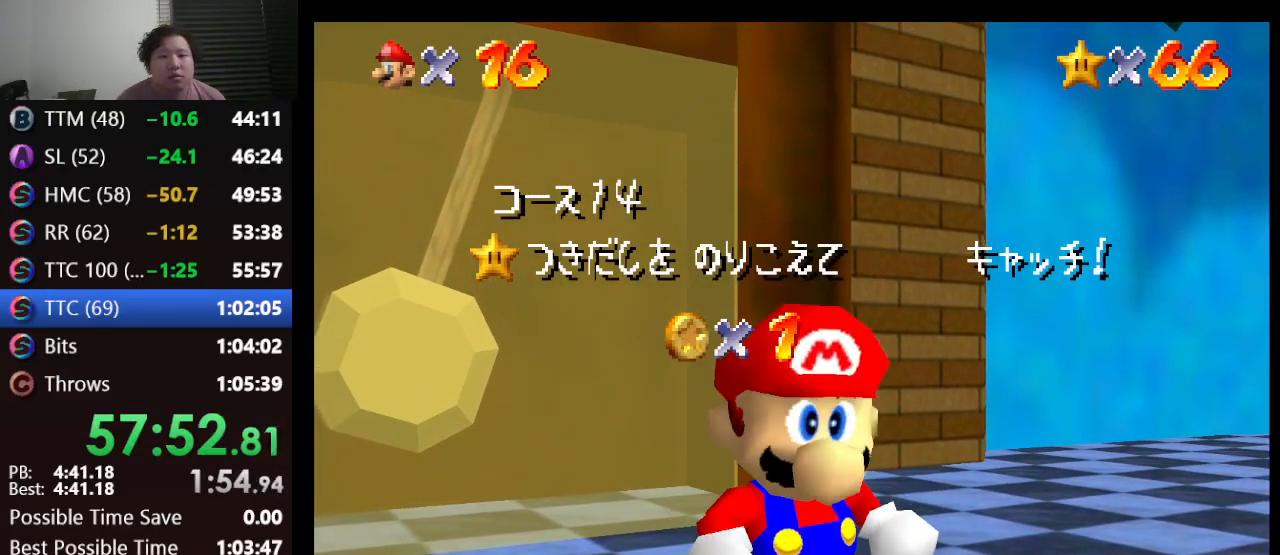
{"buttons": [], "left_stick": "down", "events": []}
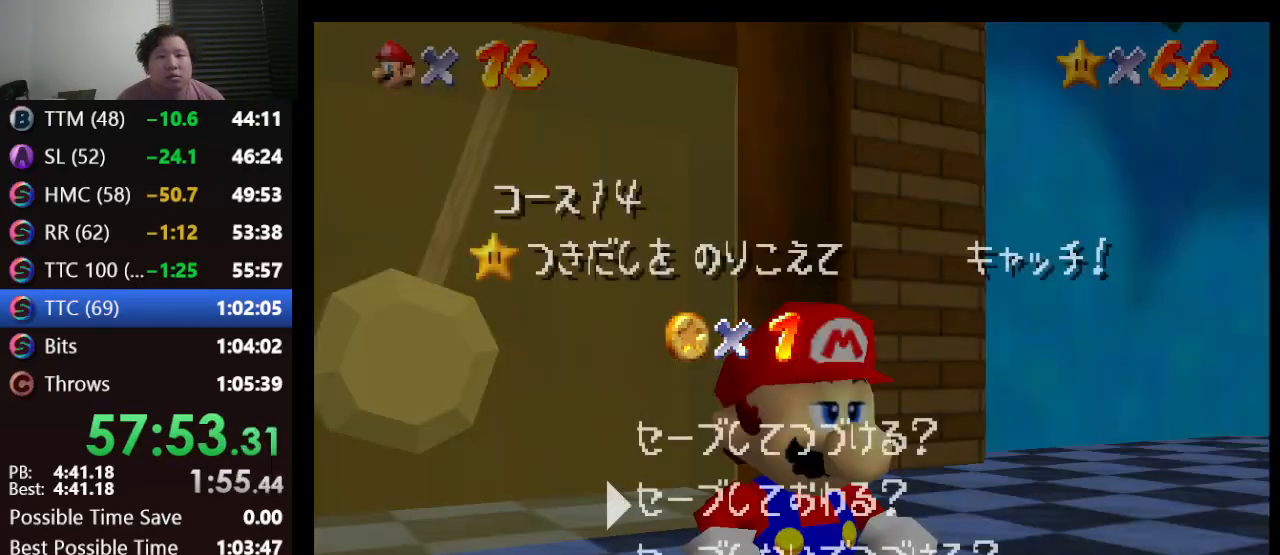
{"buttons": [], "left_stick": "up-left", "events": [[233, "A", "down"], [317, "left_stick", "center"], [367, "A", "up"], [467, "left_stick", "up-left"]]}
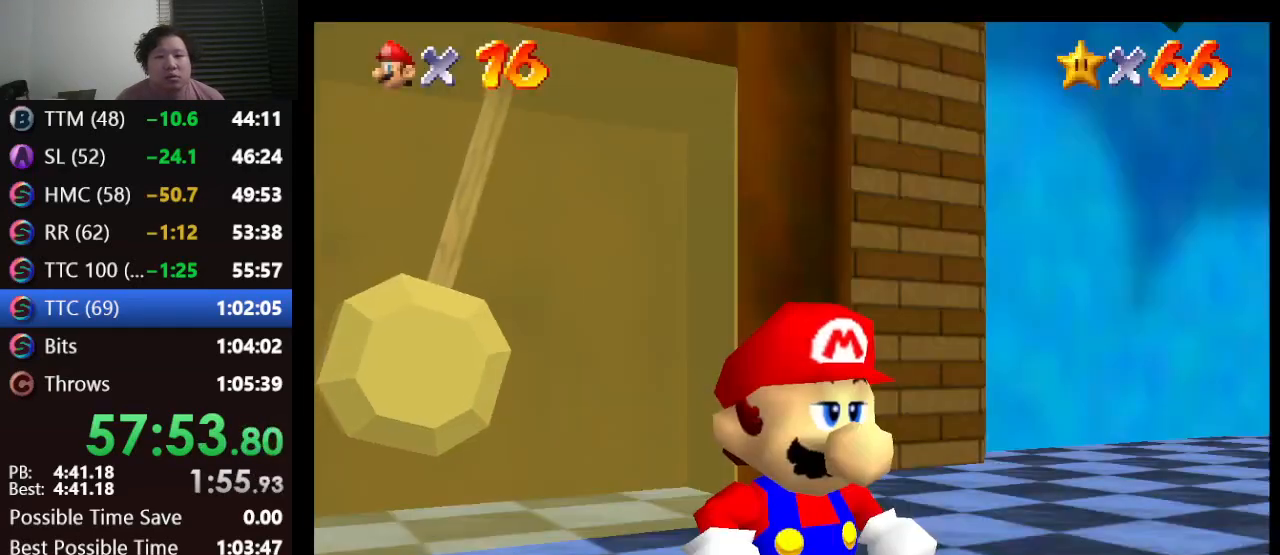
{"buttons": [], "left_stick": "up-left", "events": []}
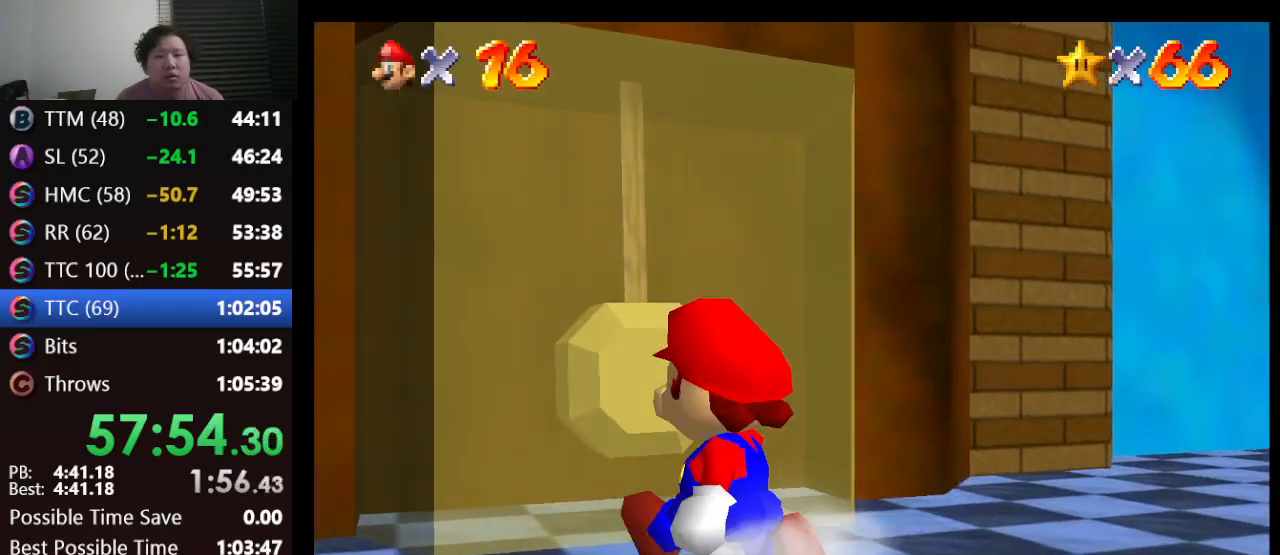
{"buttons": [], "left_stick": "up", "events": [[167, "left_stick", "up"]]}
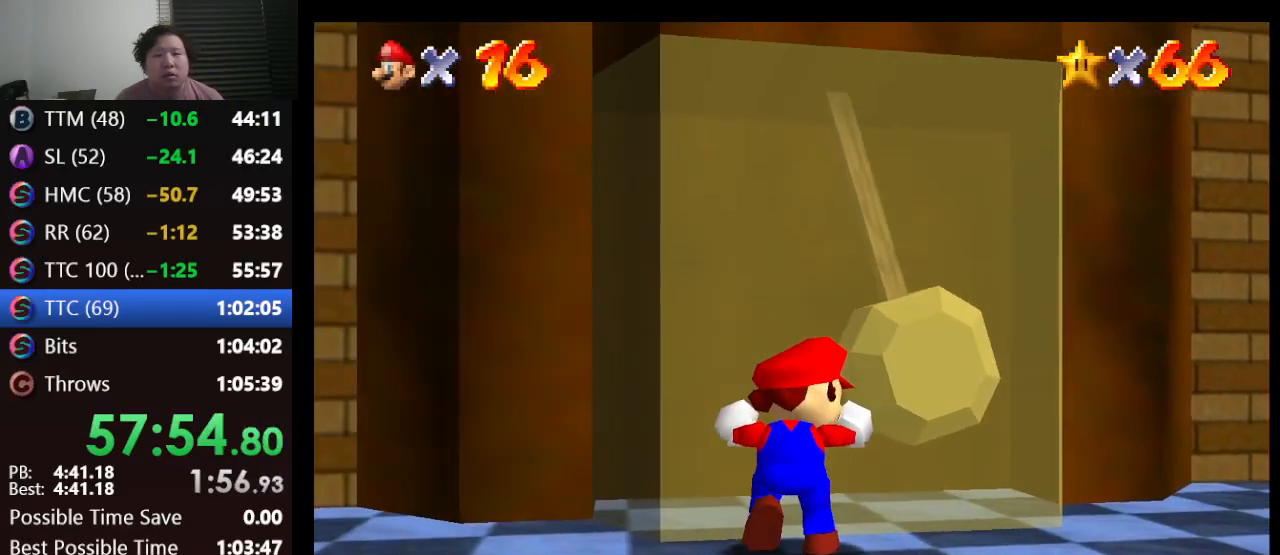
{"buttons": [], "left_stick": "up", "events": [[33, "A", "down"], [83, "A", "up"]]}
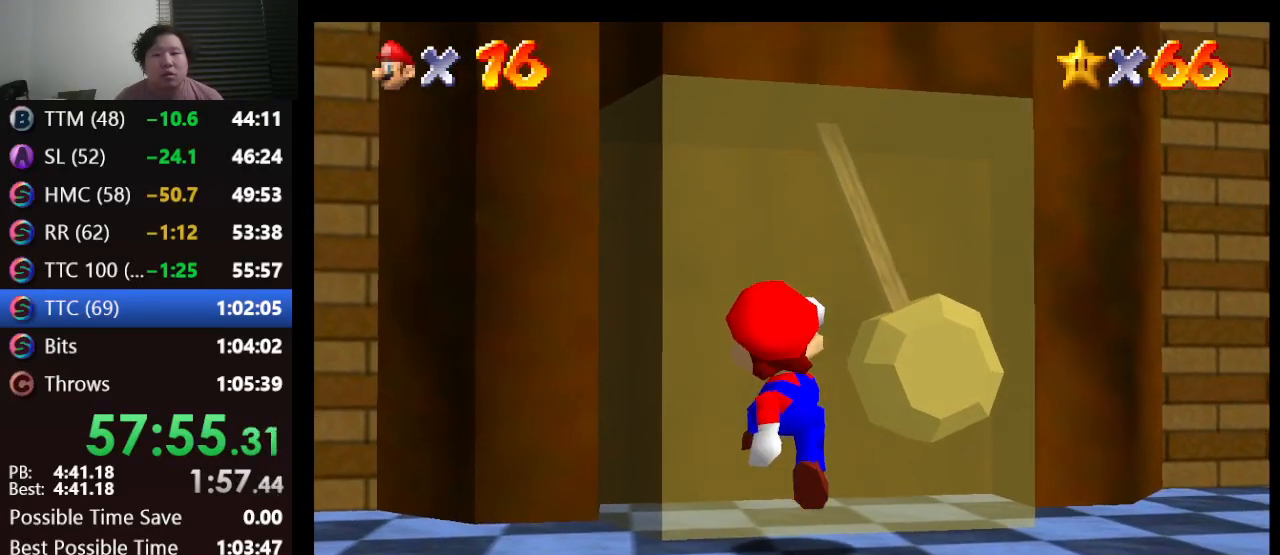
{"buttons": ["A"], "left_stick": "up", "events": [[83, "A", "down"]]}
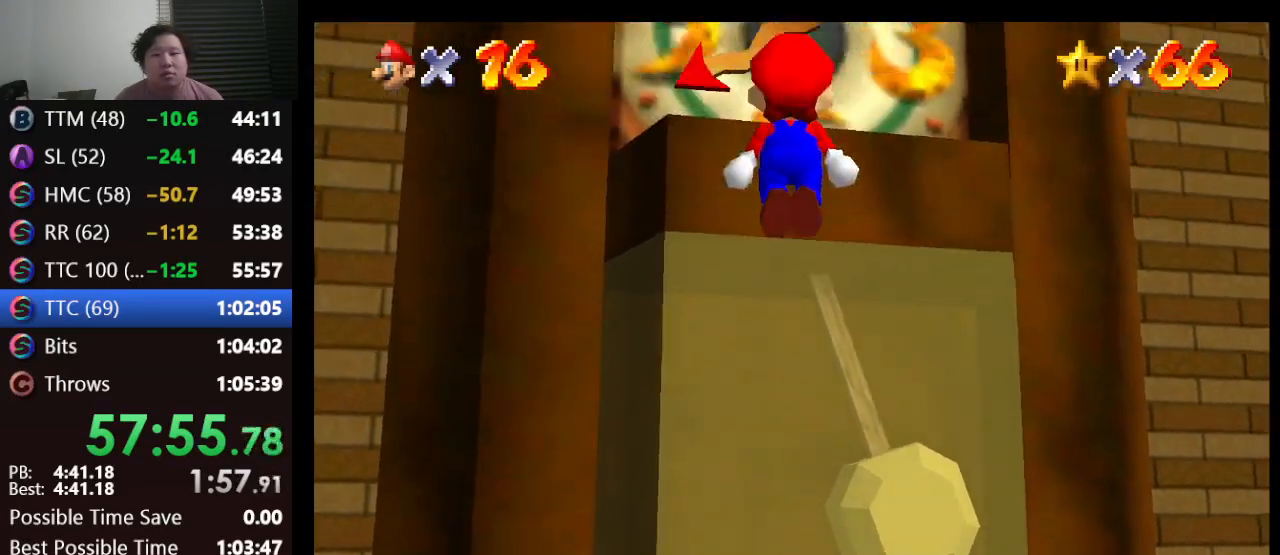
{"buttons": [], "left_stick": "center", "events": [[133, "A", "up"], [300, "A", "down"], [383, "left_stick", "center"], [417, "A", "up"]]}
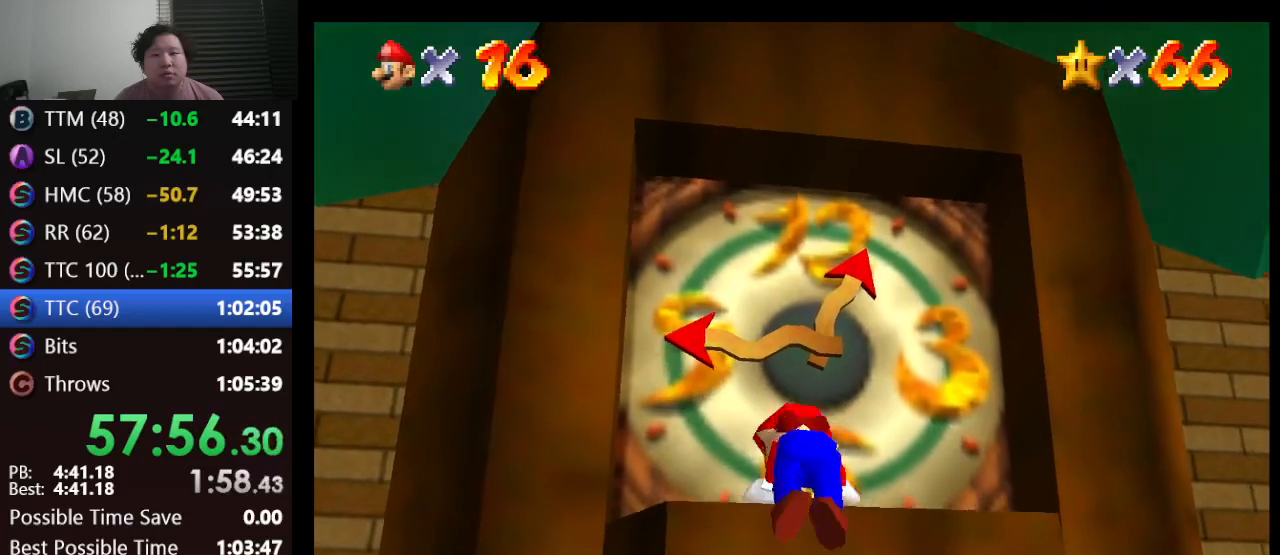
{"buttons": [], "left_stick": "center", "events": []}
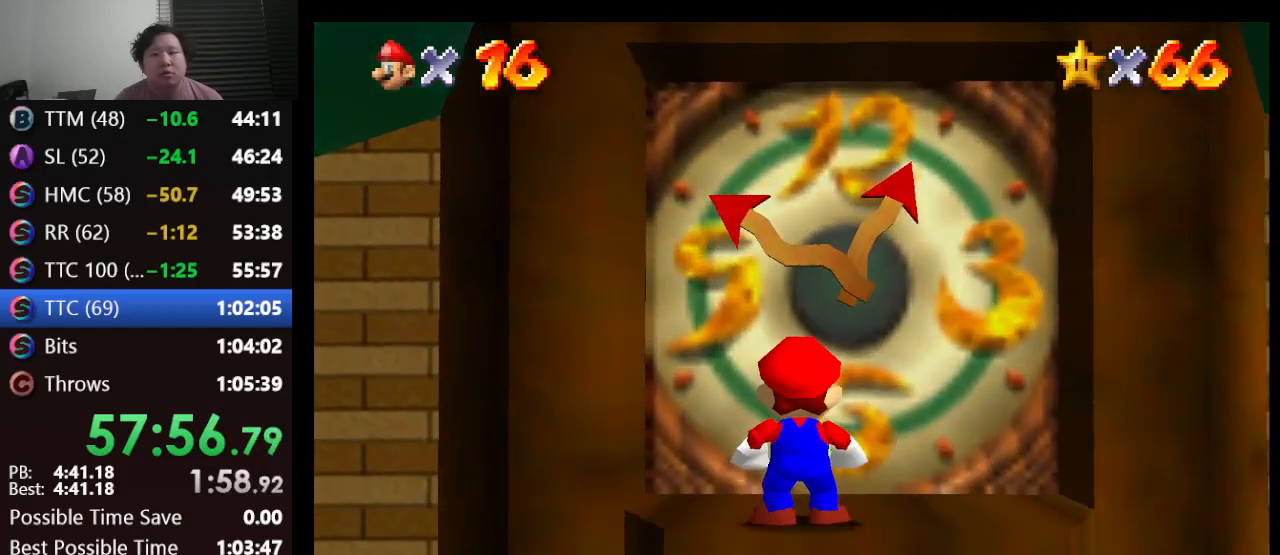
{"buttons": [], "left_stick": "center", "events": []}
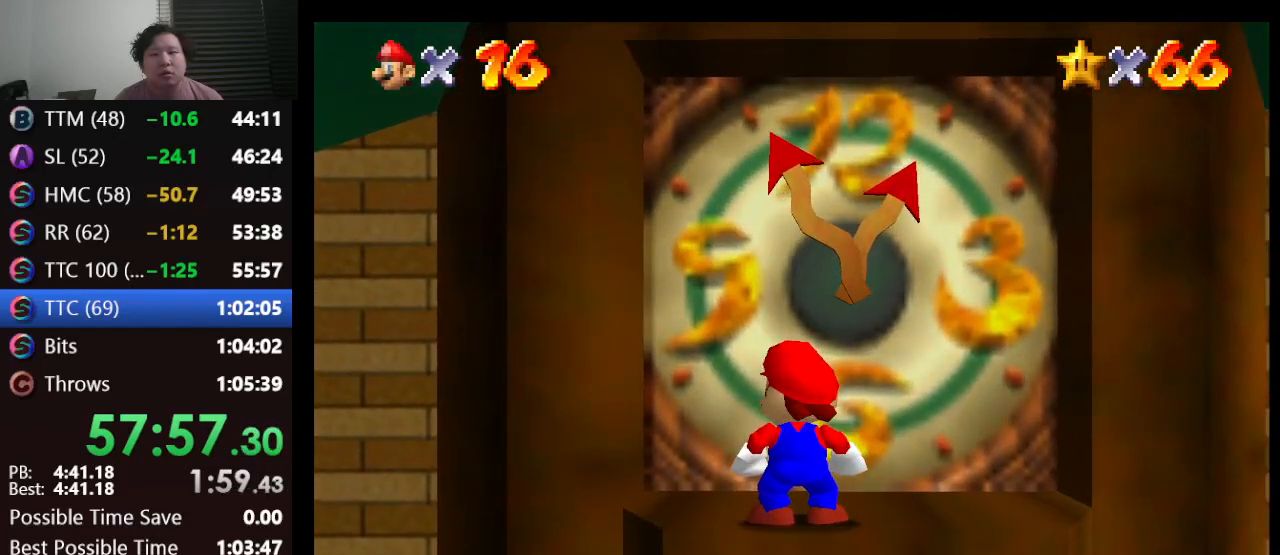
{"buttons": [], "left_stick": "up", "events": [[33, "left_stick", "up"]]}
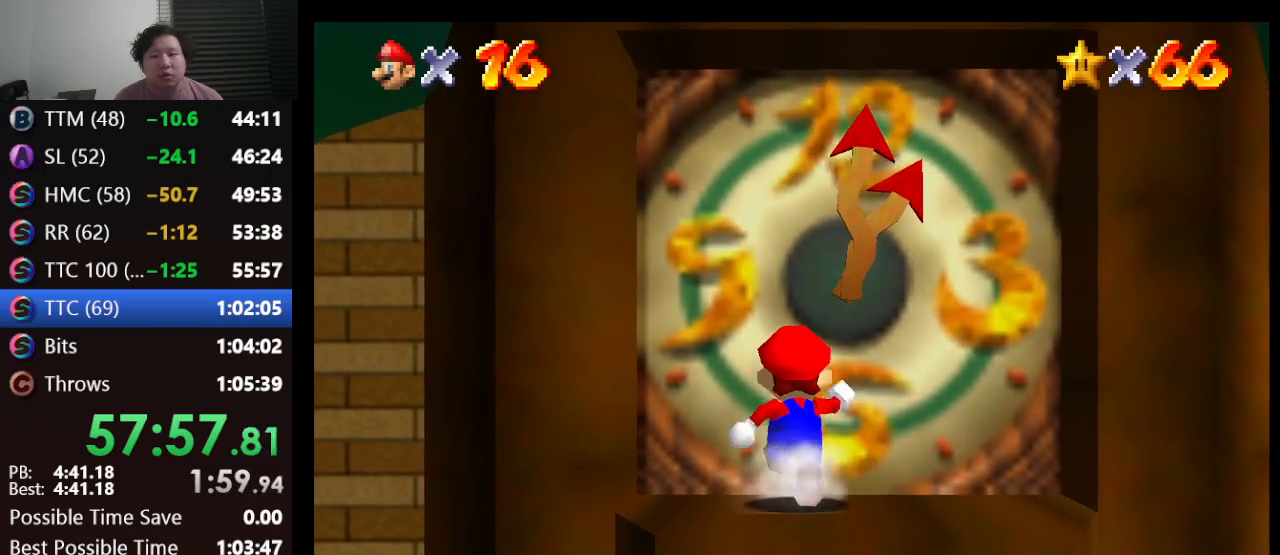
{"buttons": [], "left_stick": "center", "events": [[417, "left_stick", "center"]]}
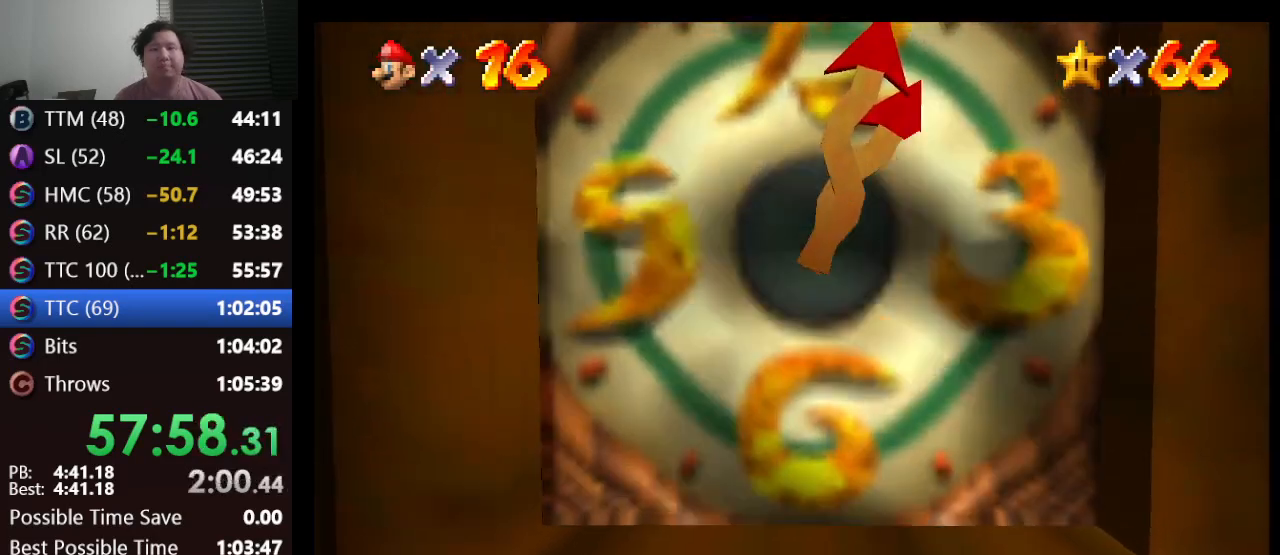
{"buttons": [], "left_stick": "center", "events": []}
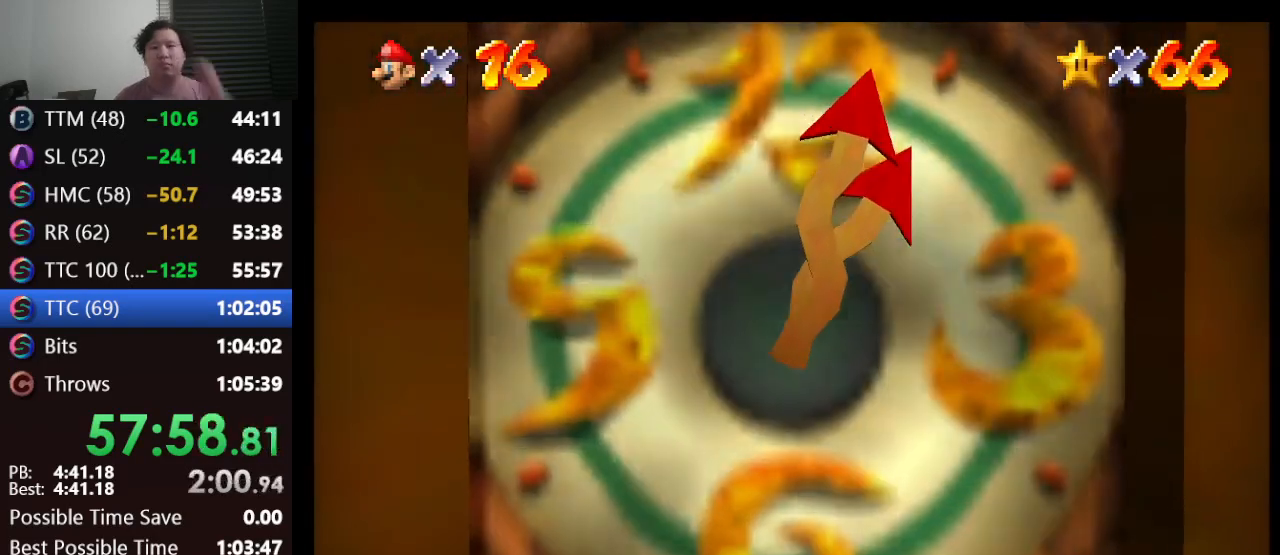
{"buttons": [], "left_stick": "center", "events": []}
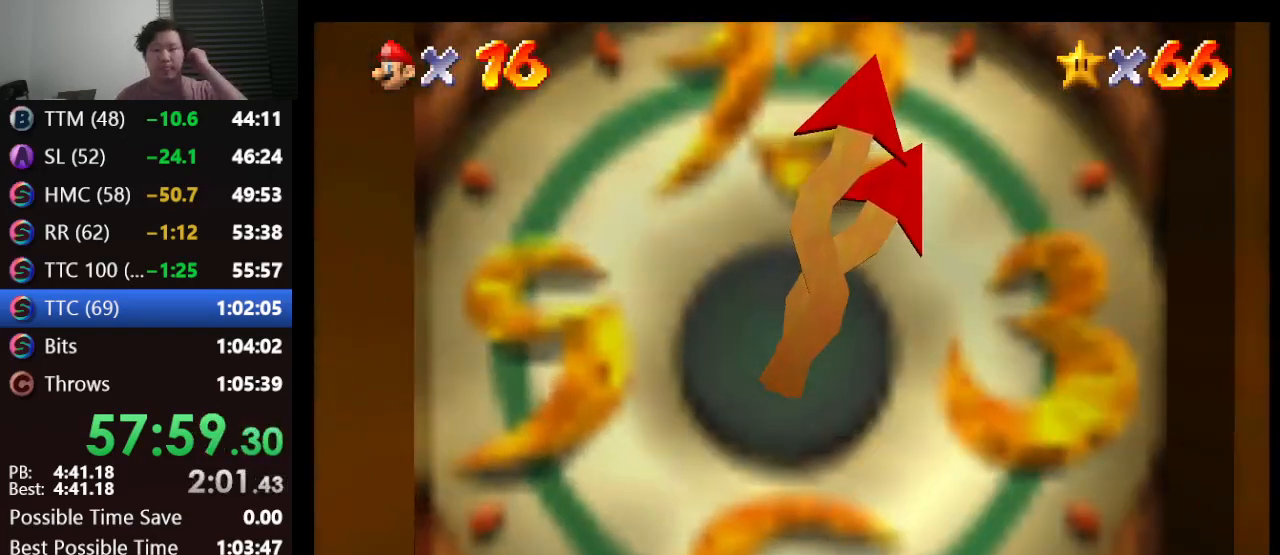
{"buttons": [], "left_stick": "center", "events": []}
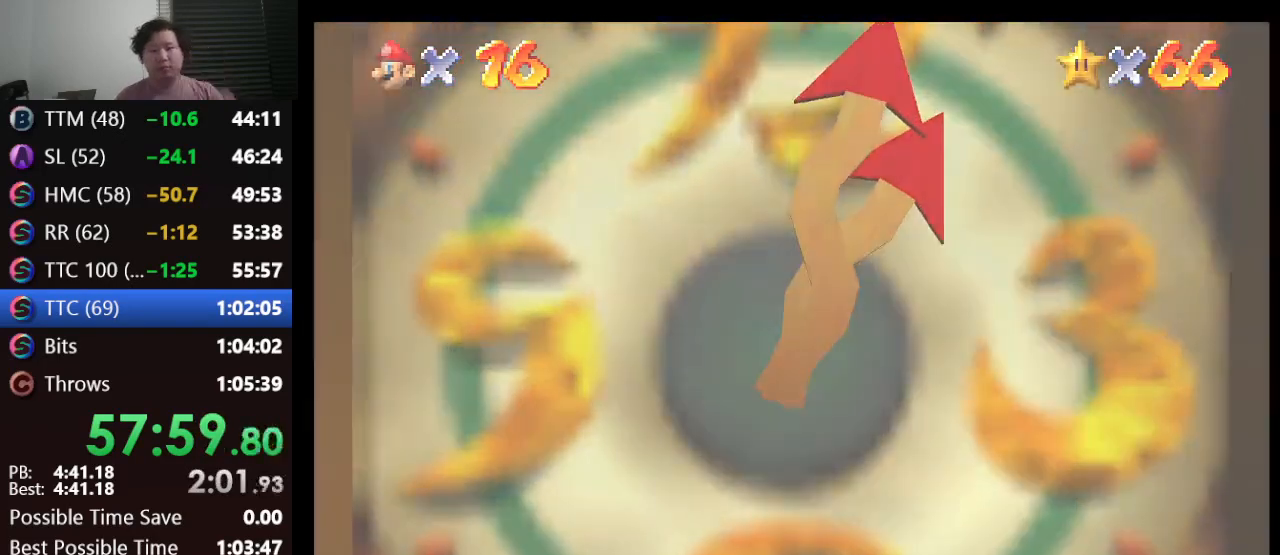
{"buttons": [], "left_stick": "center", "events": []}
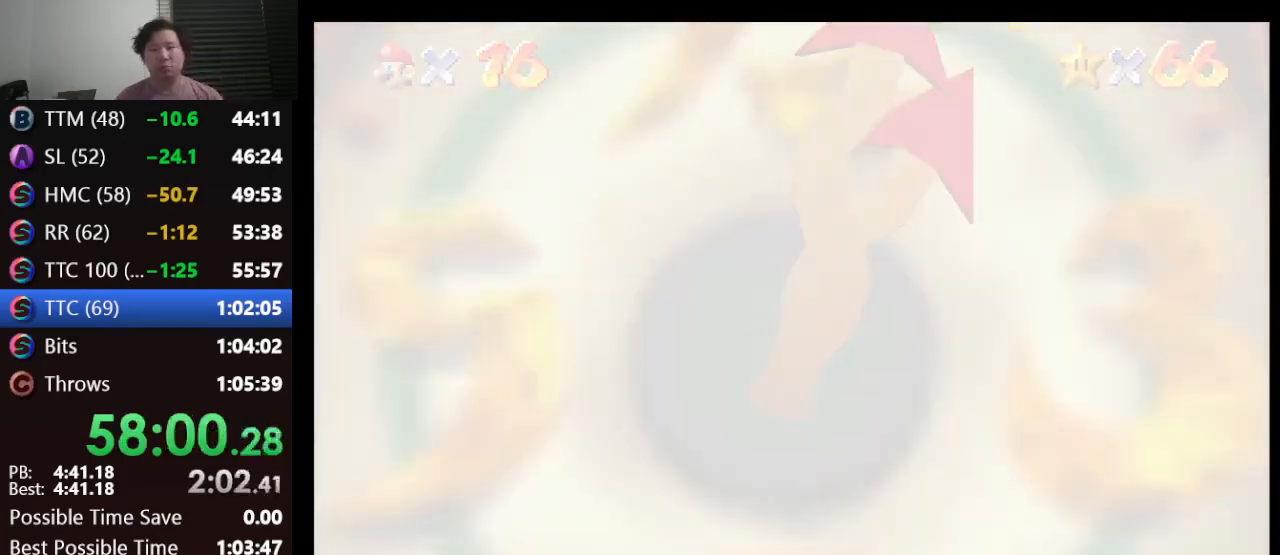
{"buttons": [], "left_stick": "center", "events": []}
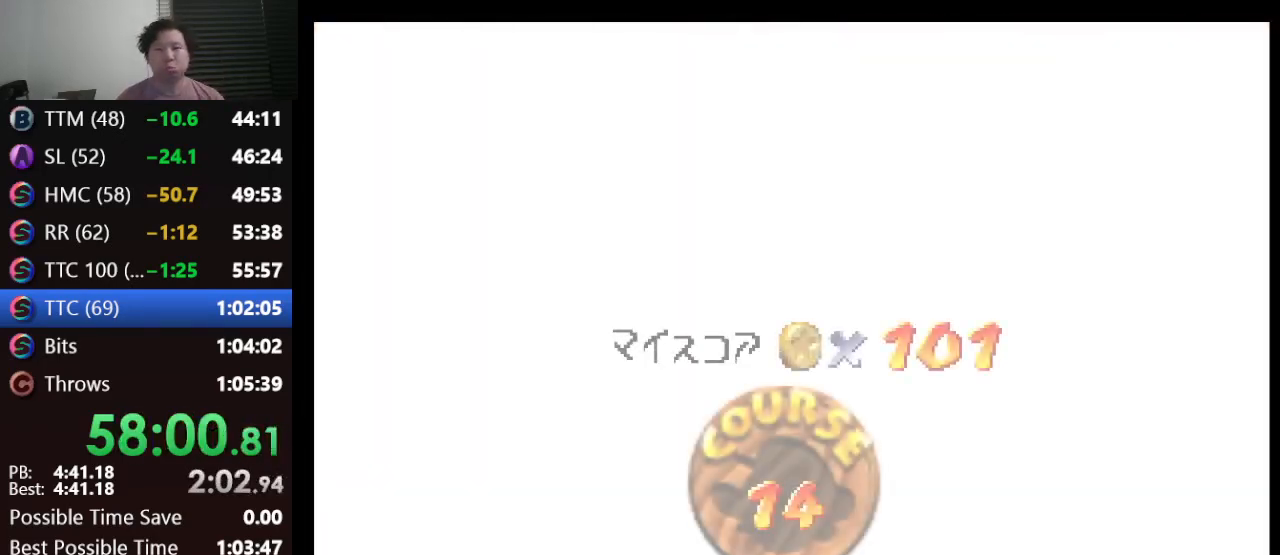
{"buttons": [], "left_stick": "center", "events": []}
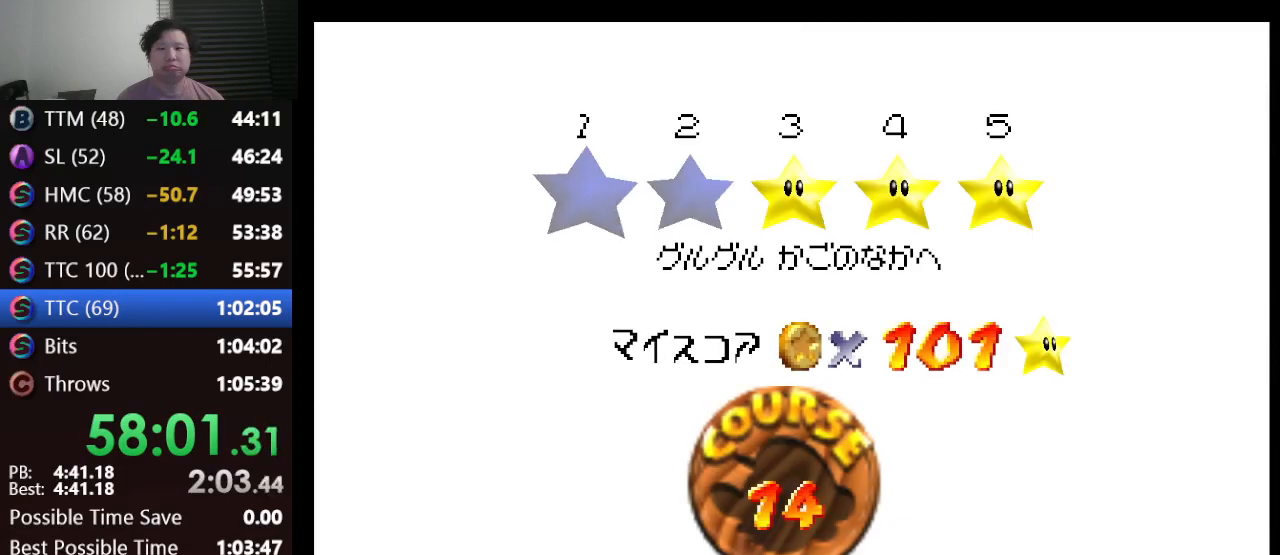
{"buttons": [], "left_stick": "center", "events": [[117, "A", "down"], [183, "A", "up"], [283, "A", "down"], [333, "A", "up"], [400, "A", "down"], [500, "A", "up"]]}
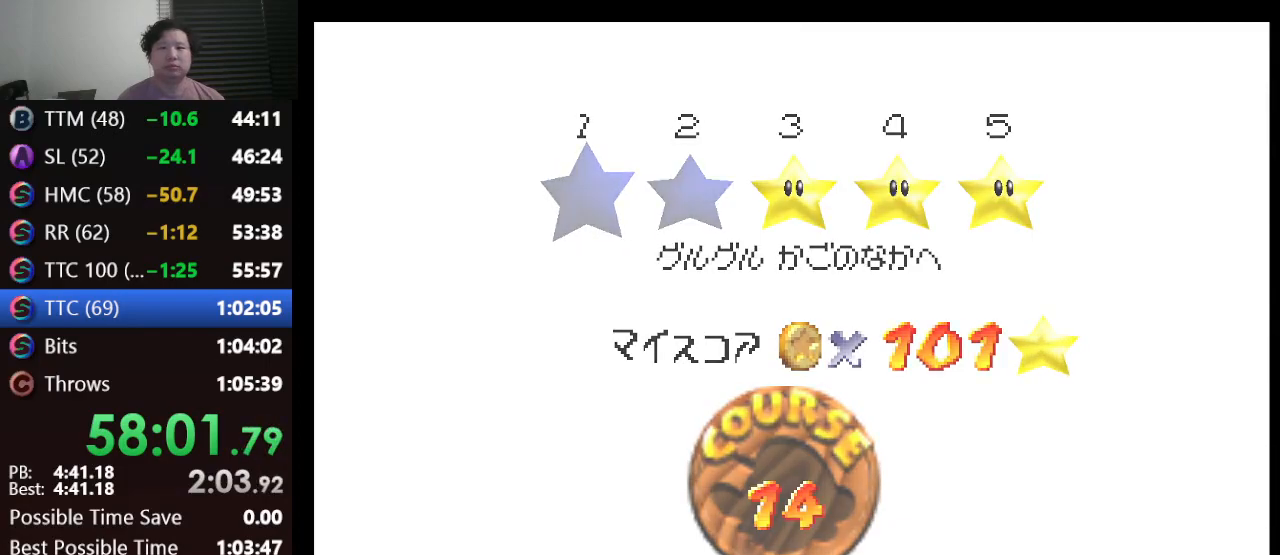
{"buttons": [], "left_stick": "center", "events": [[67, "A", "down"], [150, "A", "up"]]}
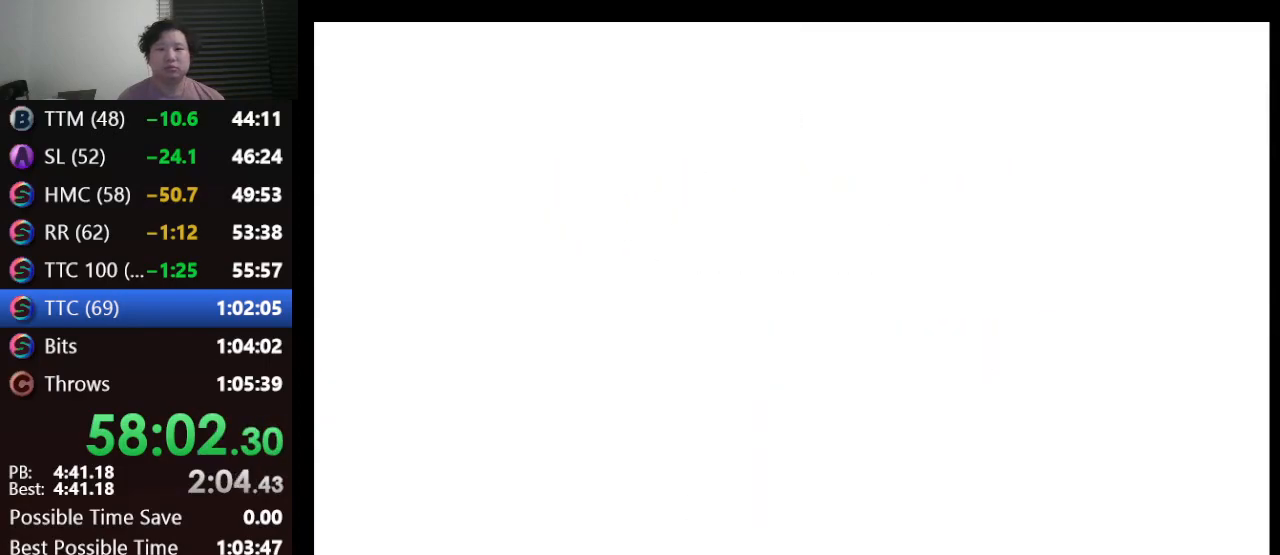
{"buttons": ["C_DOWN", "C_RIGHT"], "left_stick": "center", "events": [[367, "C_DOWN", "down"], [500, "C_RIGHT", "down"]]}
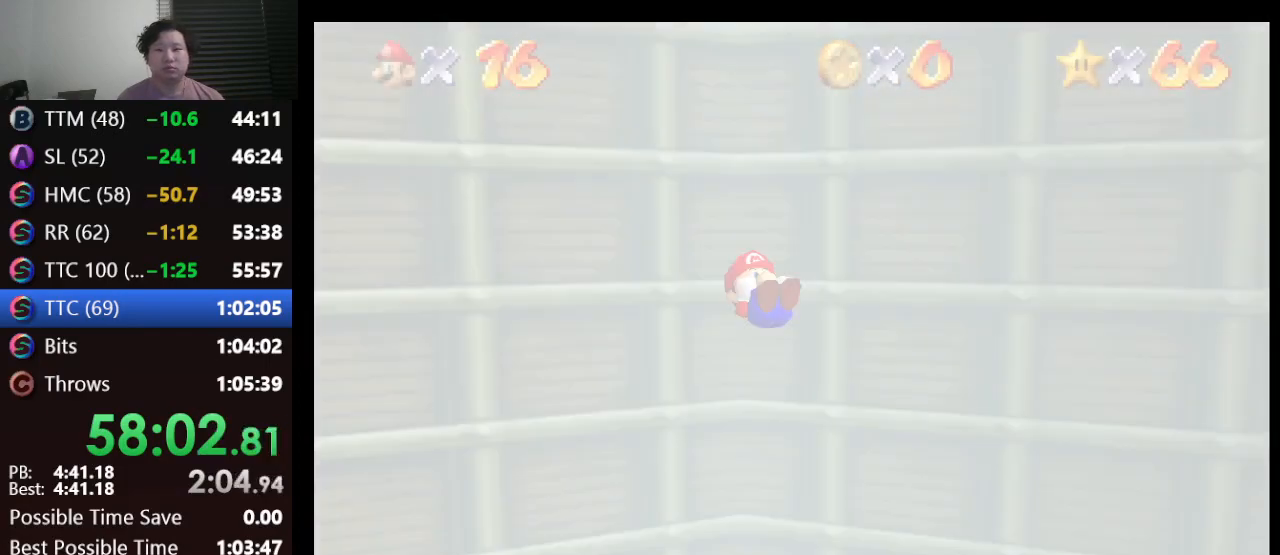
{"buttons": ["A"], "left_stick": "left", "events": [[83, "C_DOWN", "up"], [150, "C_RIGHT", "up"], [267, "A", "down"], [450, "left_stick", "left"]]}
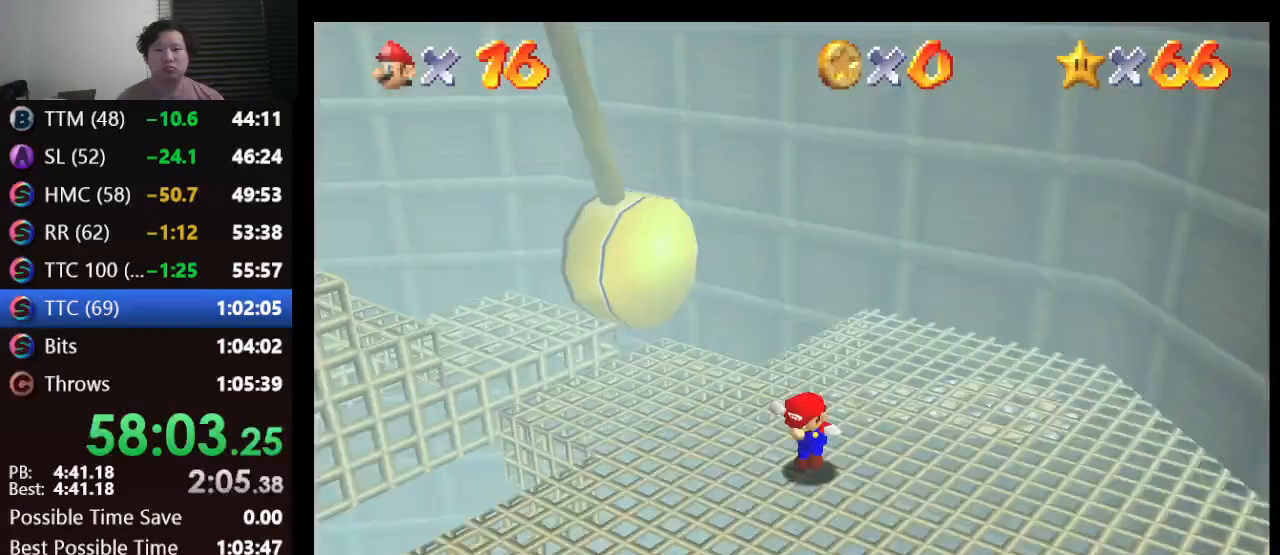
{"buttons": ["A"], "left_stick": "left", "events": []}
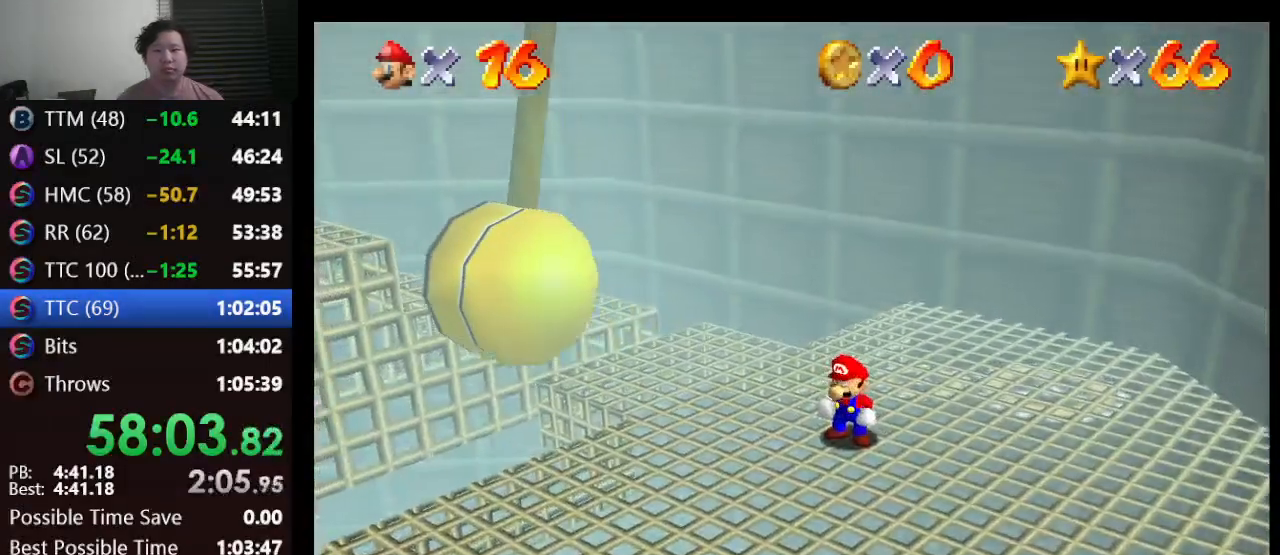
{"buttons": [], "left_stick": "center", "events": [[50, "A", "up"], [100, "left_stick", "center"]]}
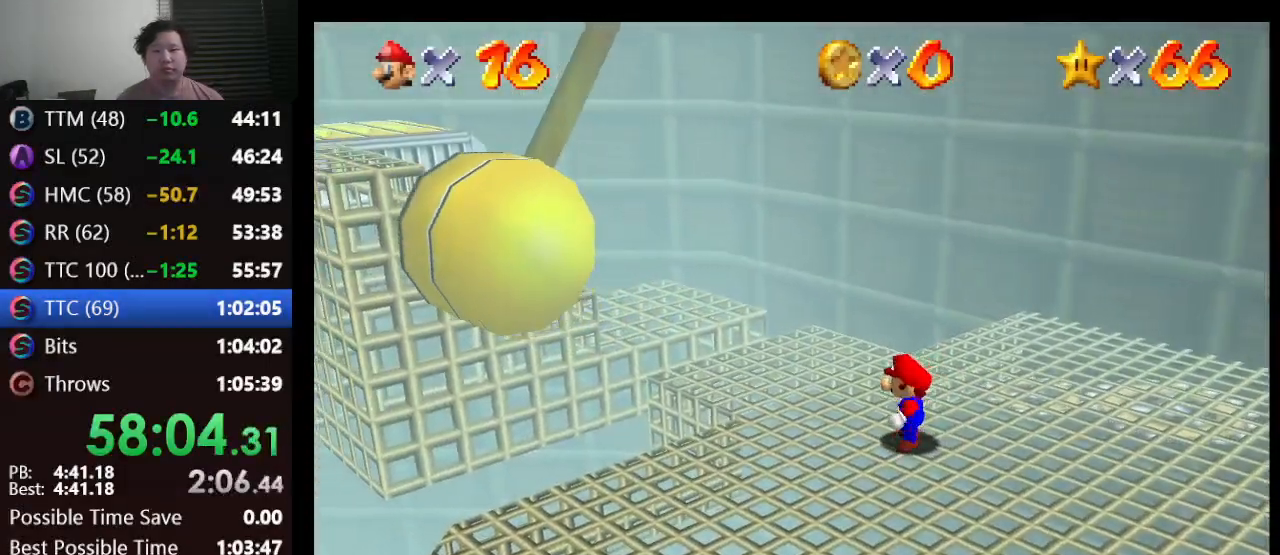
{"buttons": [], "left_stick": "center", "events": []}
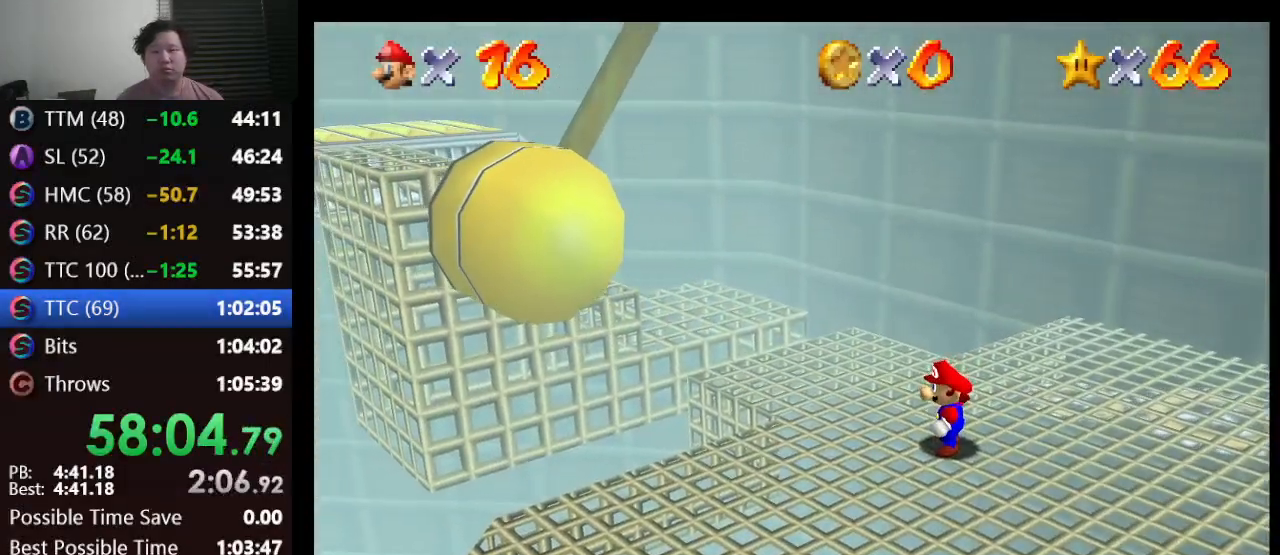
{"buttons": [], "left_stick": "up-left", "events": [[417, "left_stick", "up-left"]]}